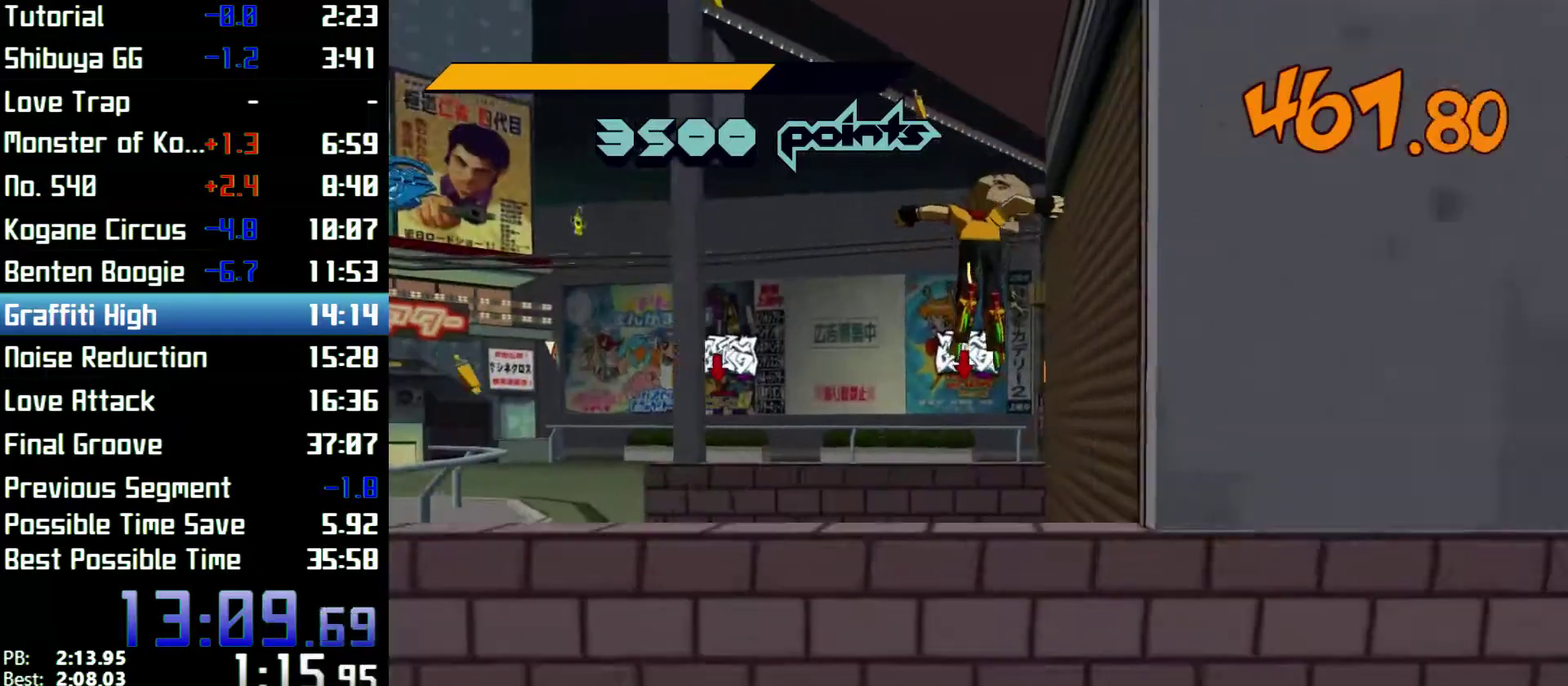
Gameplay with a controller (Xbox layout); each line is a JSON object with the inputs held at the frame after it. "events" lists button and stick changes between this image and that frame as [ms after this image, input, new state], when the widget could be followed in between. Not read: L3 R3.
{"buttons": [], "left_stick": "up", "right_stick": "center"}
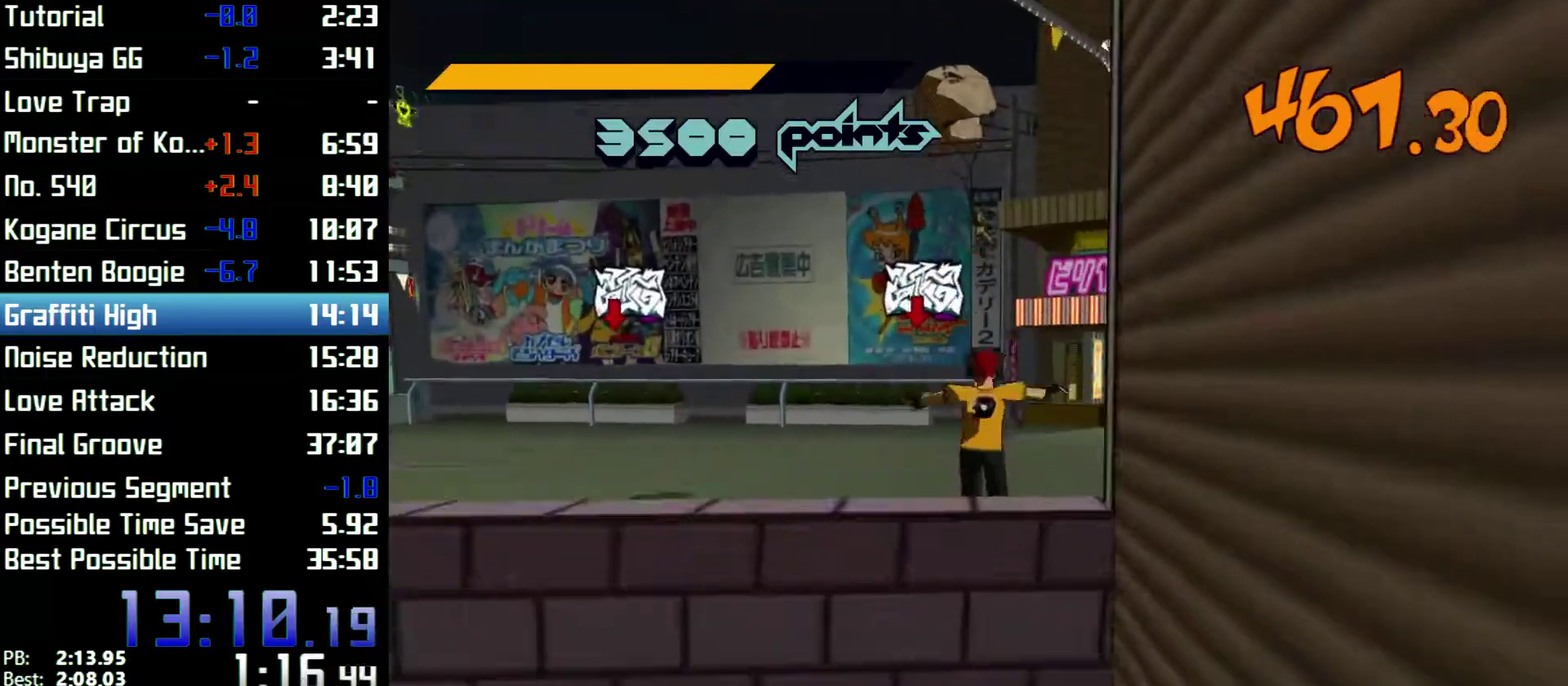
{"buttons": ["R2"], "left_stick": "up", "right_stick": "center", "events": [[167, "R2", "down"]]}
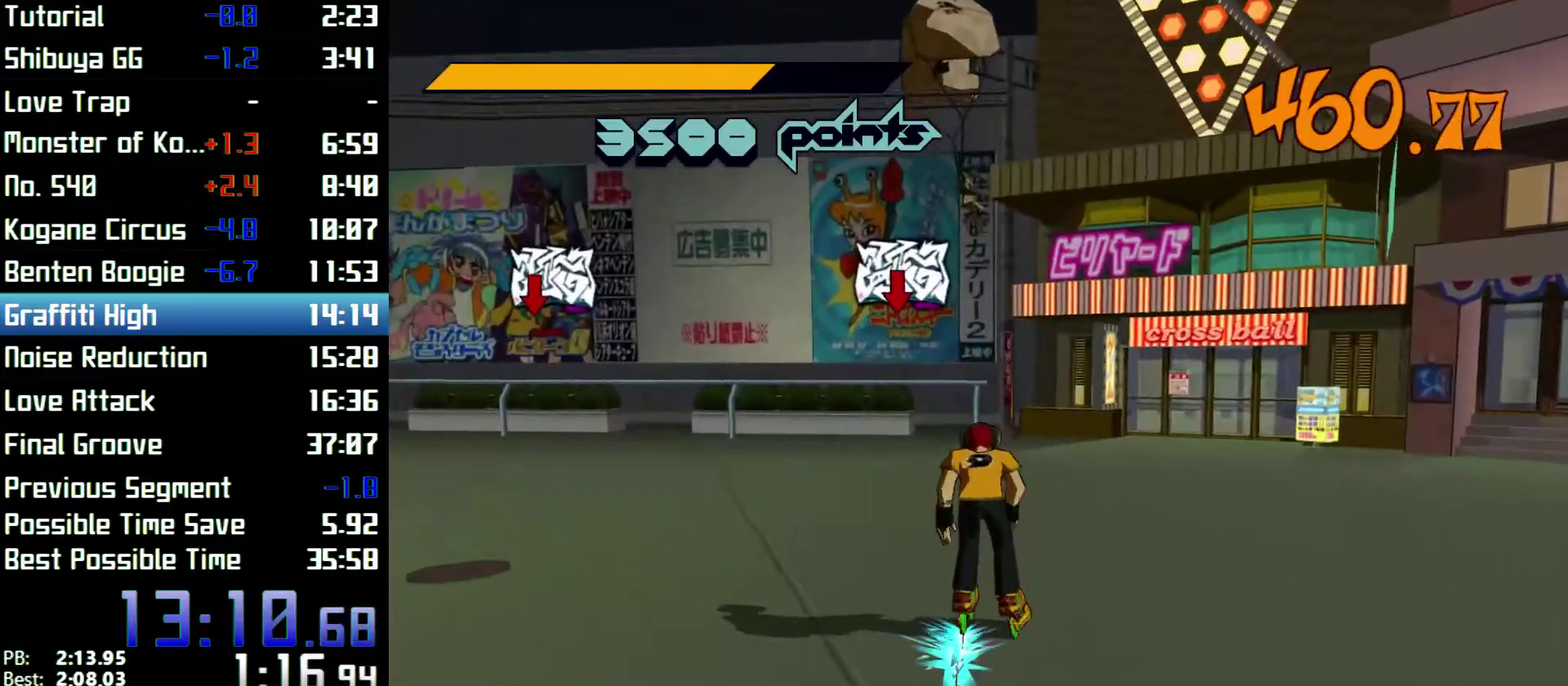
{"buttons": ["R2"], "left_stick": "up", "right_stick": "center"}
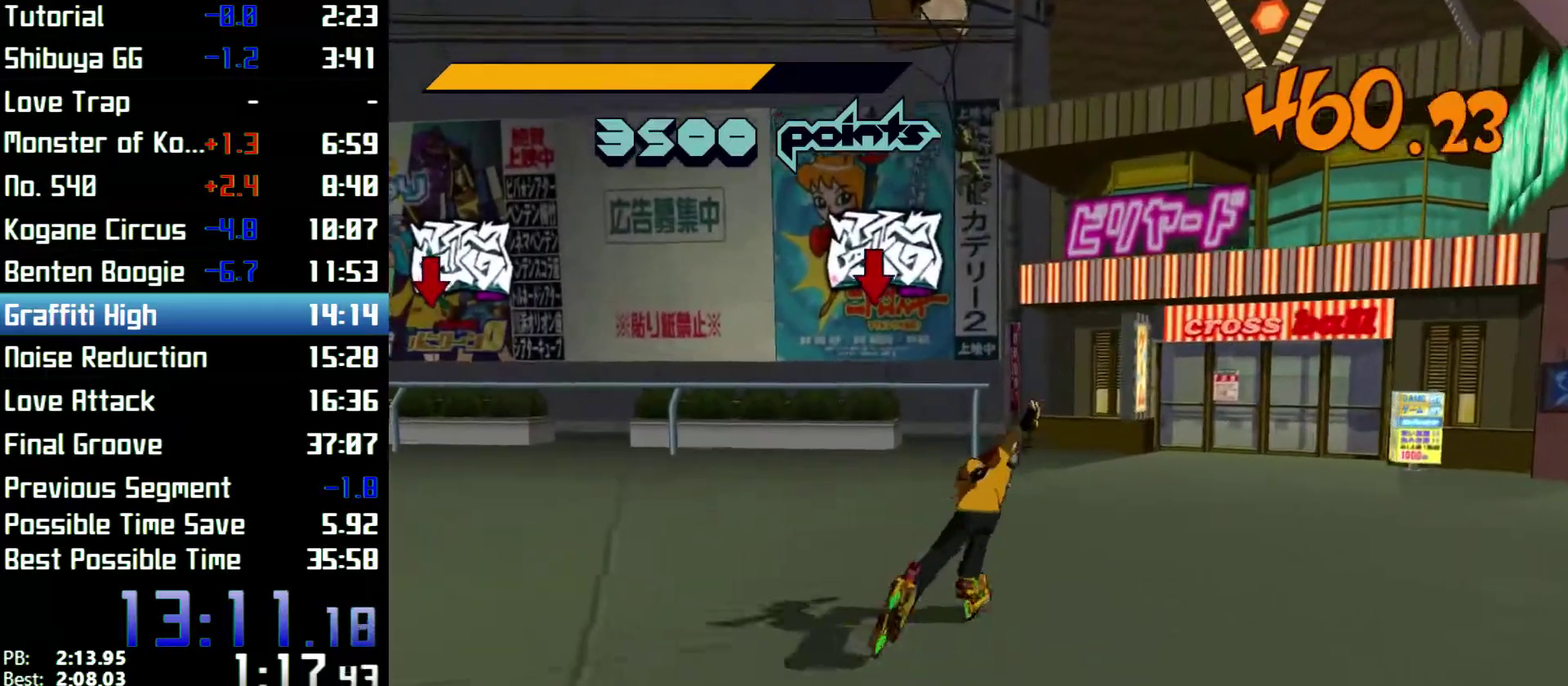
{"buttons": ["A", "R2"], "left_stick": "up-left", "right_stick": "center", "events": [[33, "right_stick", "left"], [133, "right_stick", "center"], [233, "A", "down"], [467, "left_stick", "up-left"]]}
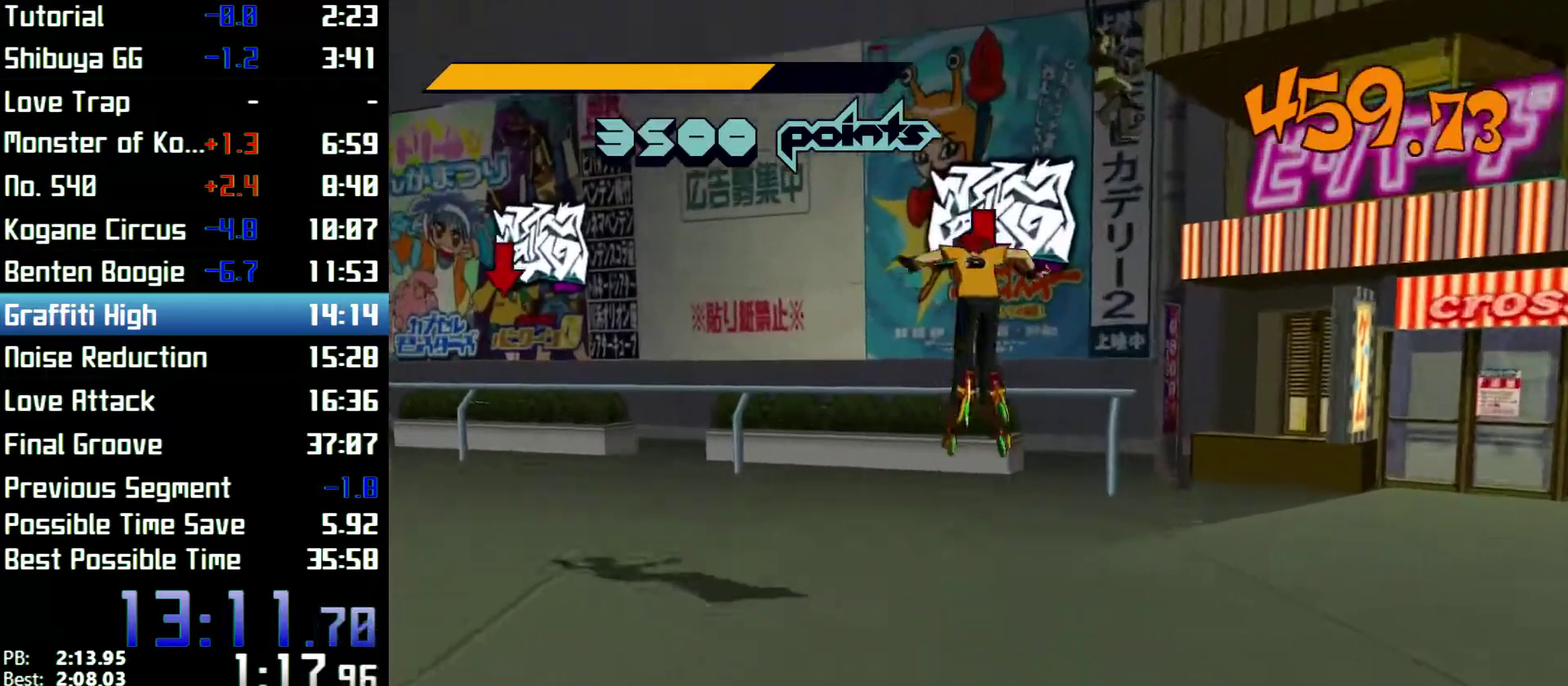
{"buttons": ["A", "R2"], "left_stick": "up", "right_stick": "center", "events": [[100, "left_stick", "up"]]}
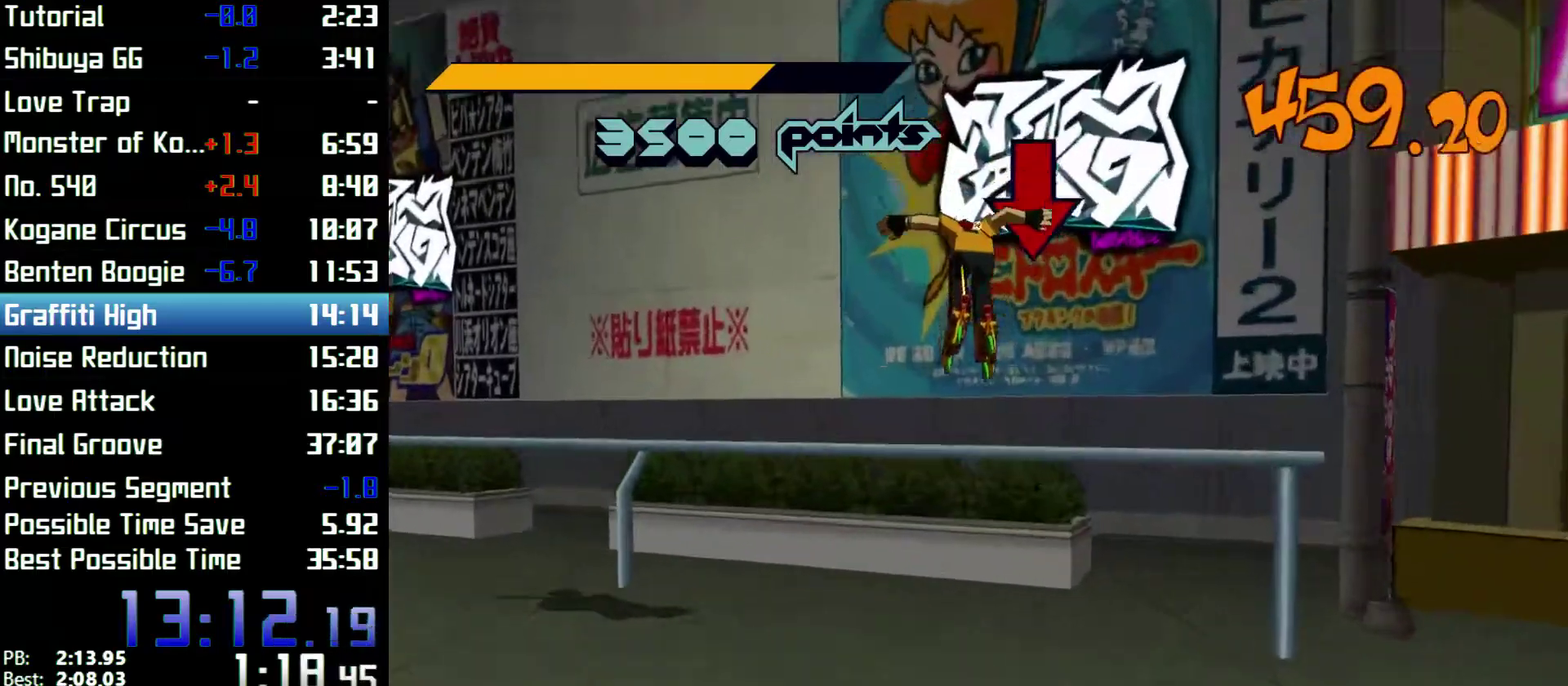
{"buttons": ["L2", "R2"], "left_stick": "left", "right_stick": "center"}
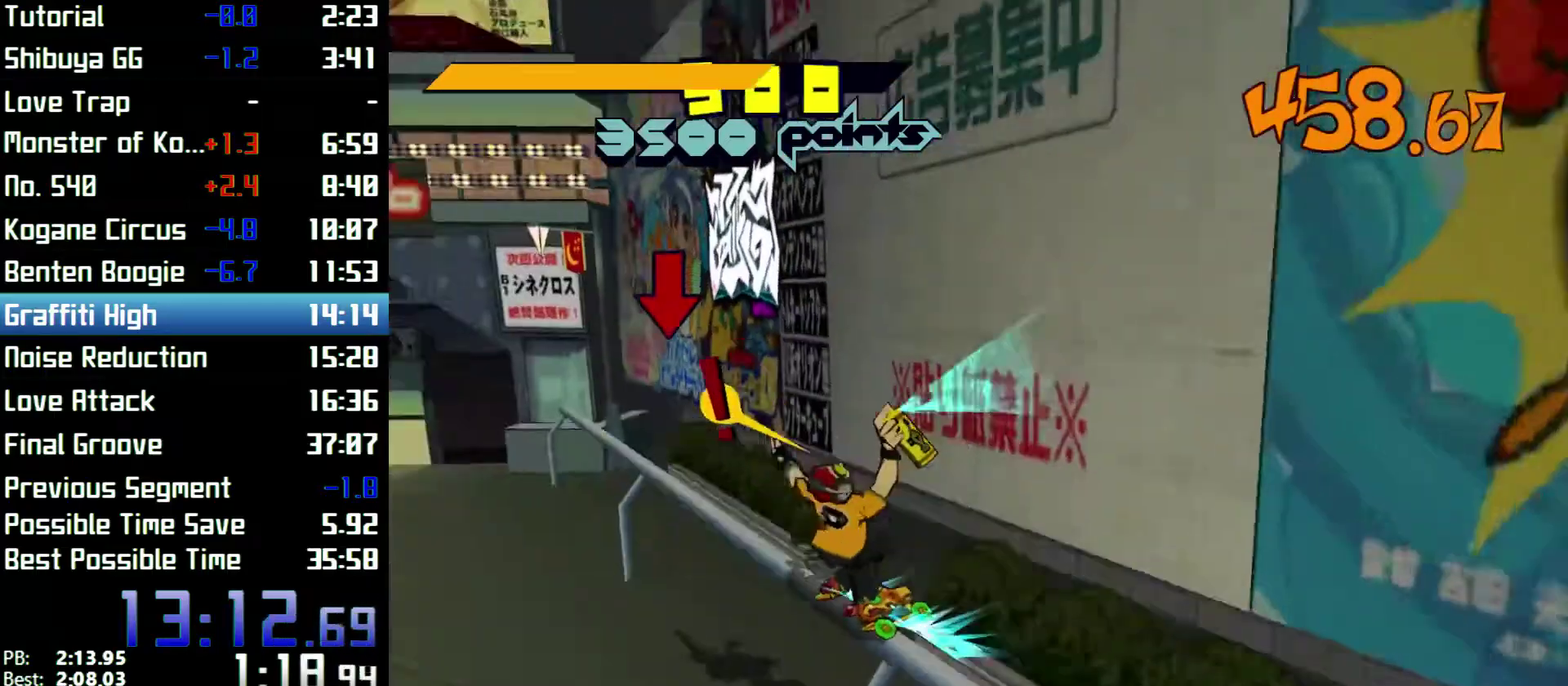
{"buttons": ["L2", "R2"], "left_stick": "left", "right_stick": "center"}
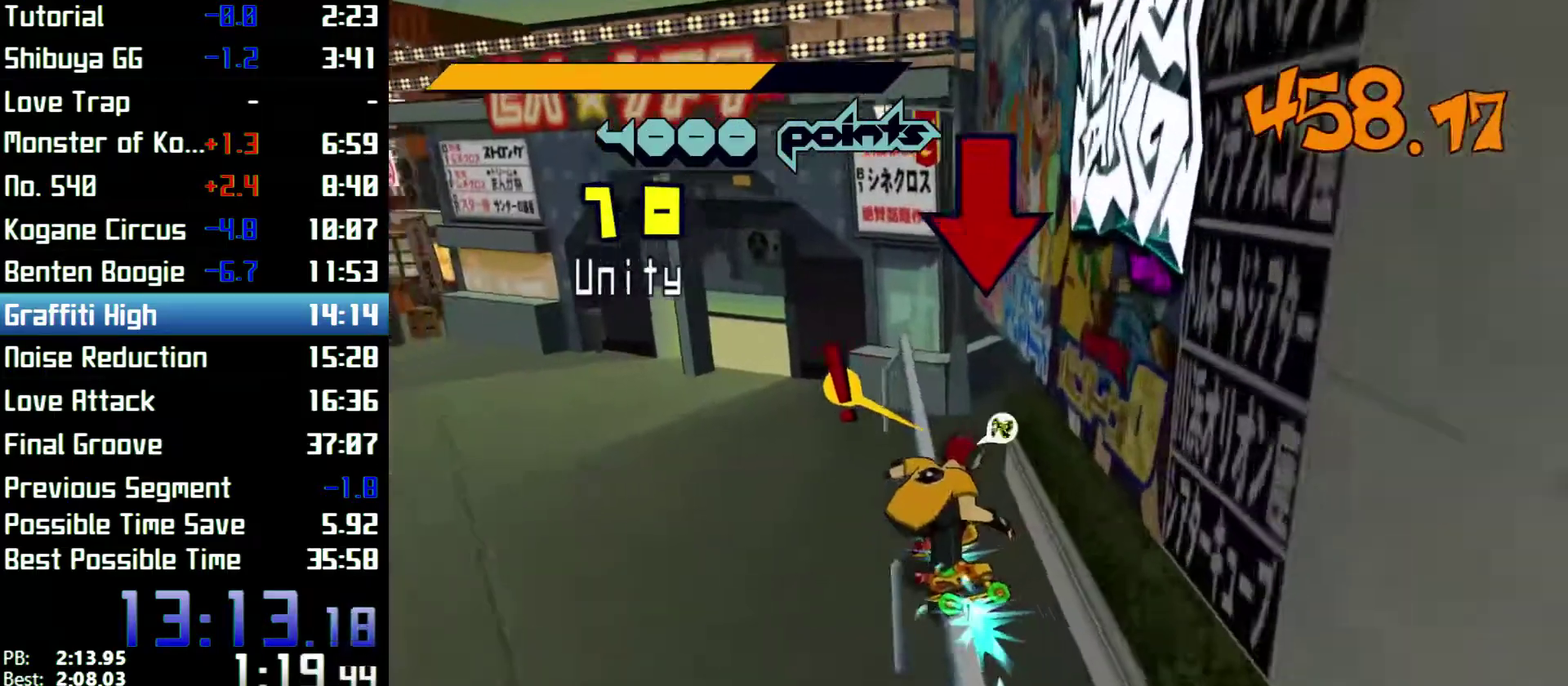
{"buttons": ["A", "R2"], "left_stick": "up", "right_stick": "center", "events": [[33, "L2", "up"], [67, "A", "down"], [200, "R2", "up"], [233, "left_stick", "up"], [500, "R2", "down"]]}
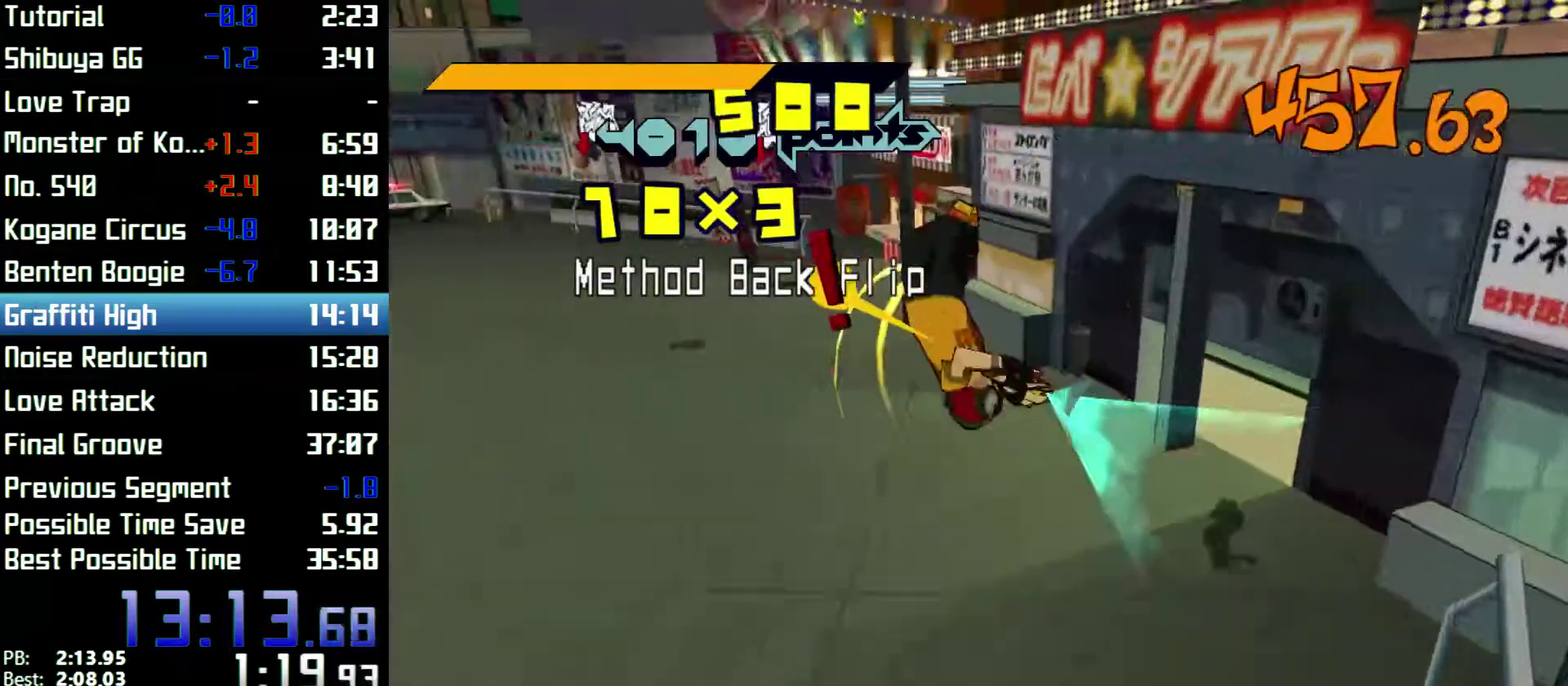
{"buttons": ["A", "R2"], "left_stick": "up", "right_stick": "center", "events": [[333, "left_stick", "up-left"], [500, "left_stick", "up"]]}
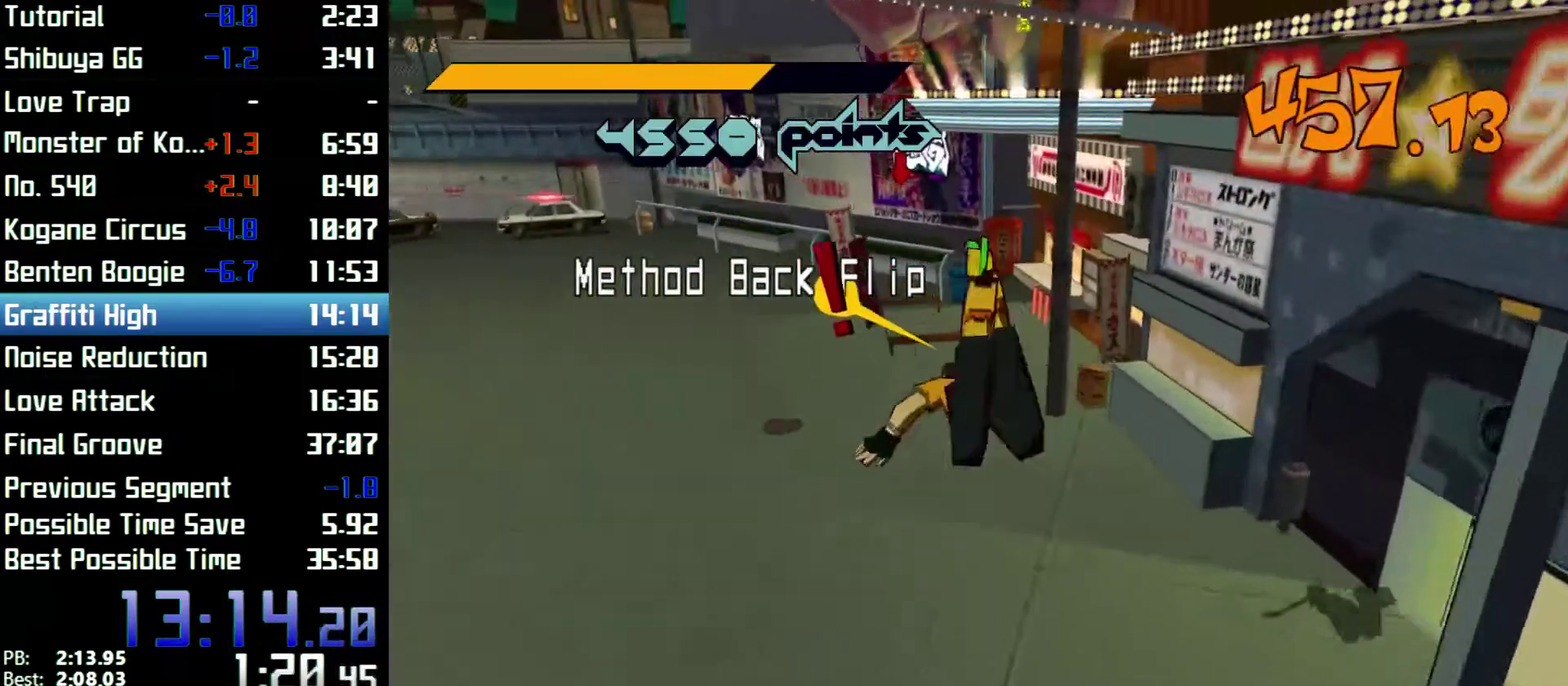
{"buttons": ["A", "R2"], "left_stick": "up", "right_stick": "center", "events": [[267, "left_stick", "up-left"], [367, "left_stick", "up"]]}
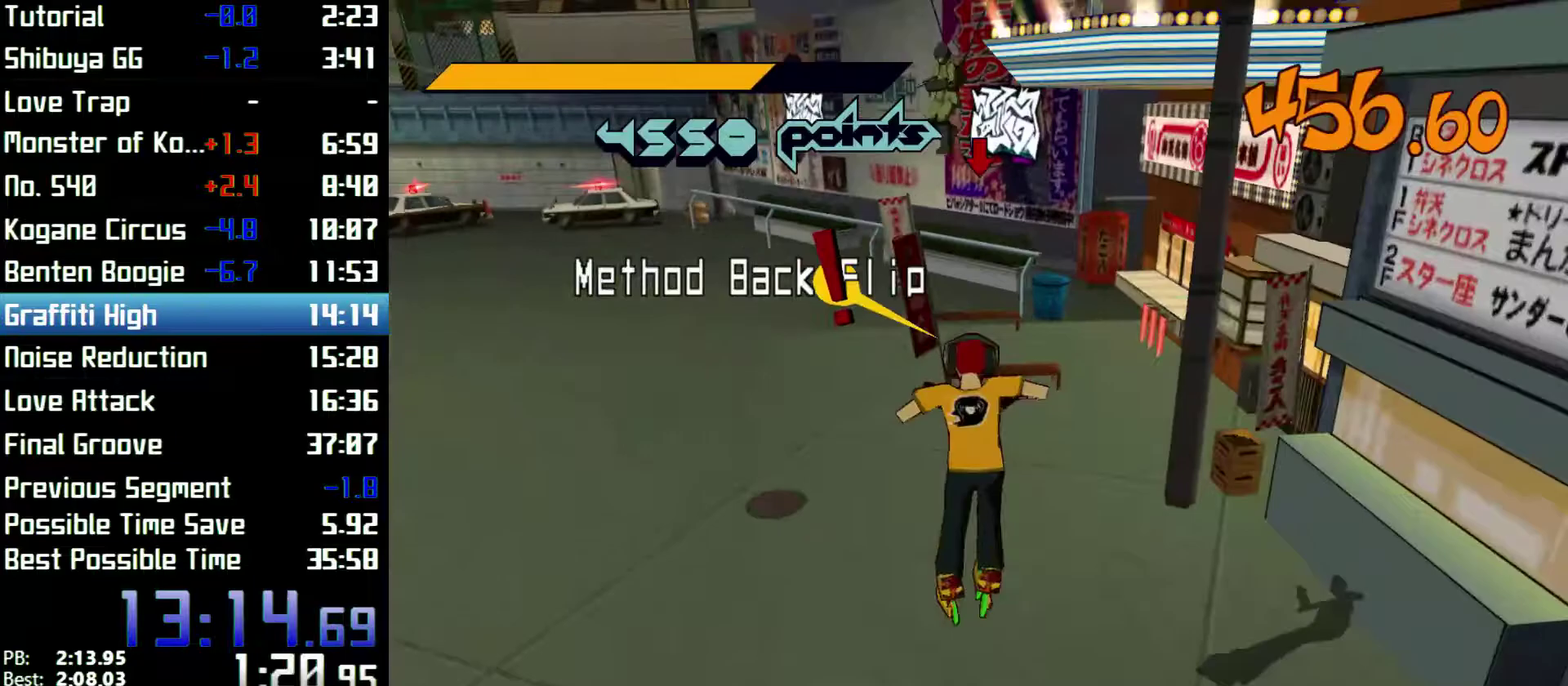
{"buttons": [], "left_stick": "up", "right_stick": "center"}
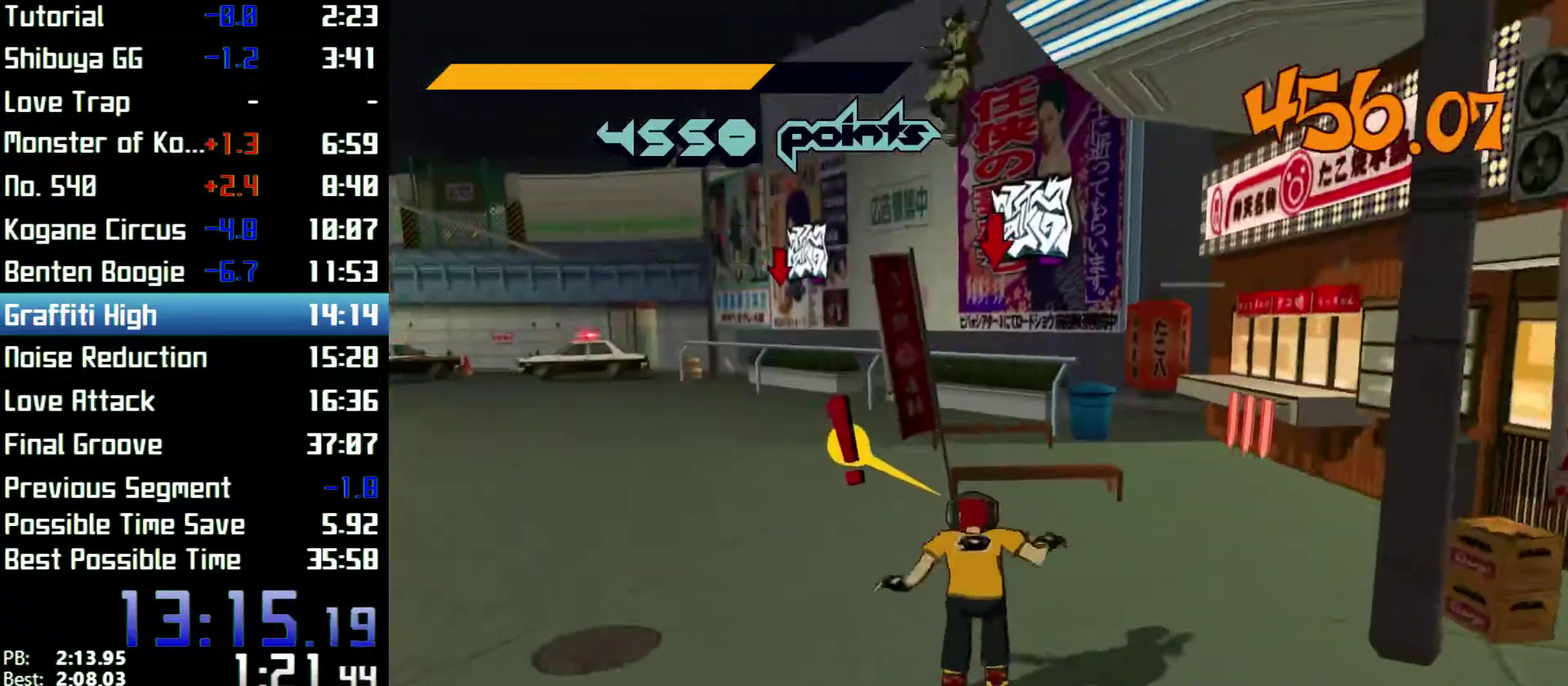
{"buttons": ["R2"], "left_stick": "up", "right_stick": "center"}
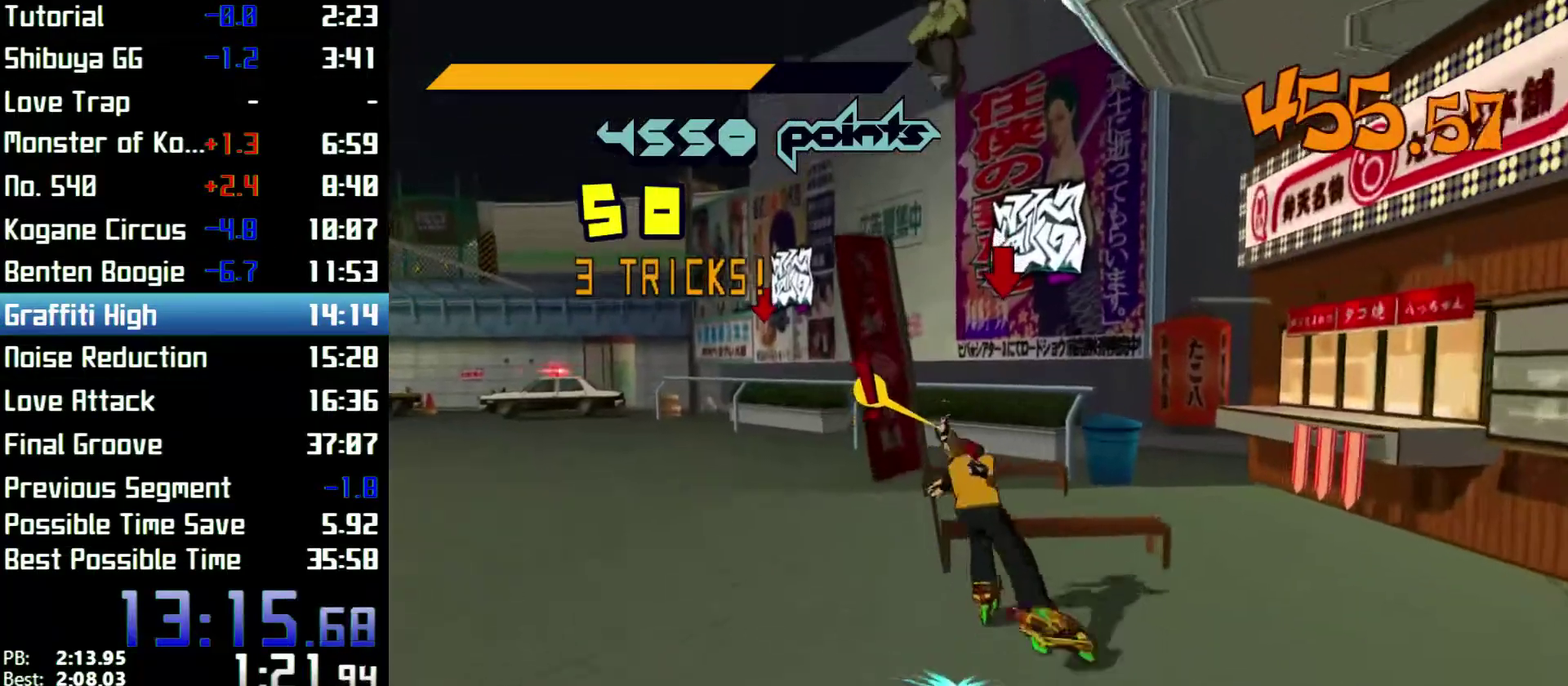
{"buttons": ["A", "R2"], "left_stick": "up", "right_stick": "center", "events": [[267, "A", "down"]]}
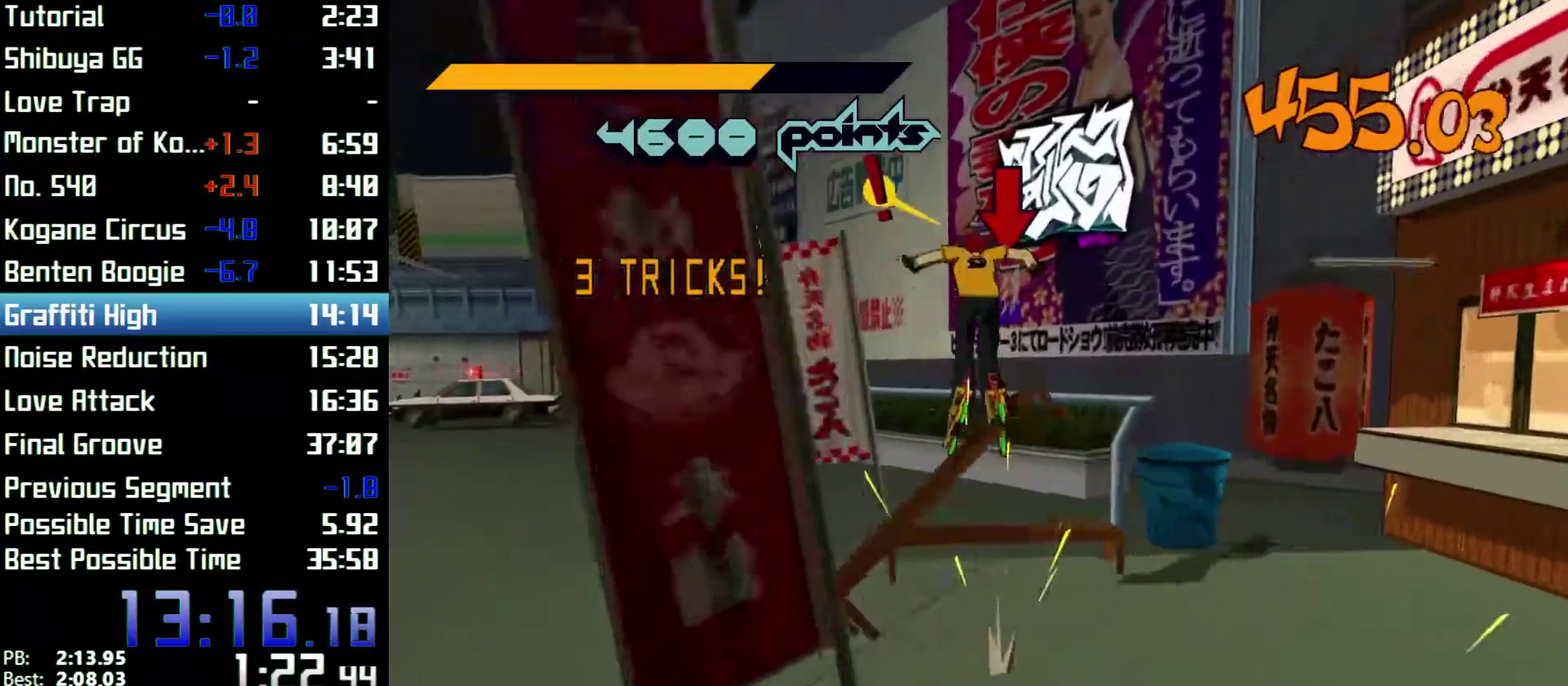
{"buttons": ["L2", "R2"], "left_stick": "up-left", "right_stick": "center", "events": [[200, "A", "up"], [433, "L2", "down"], [500, "left_stick", "up-left"]]}
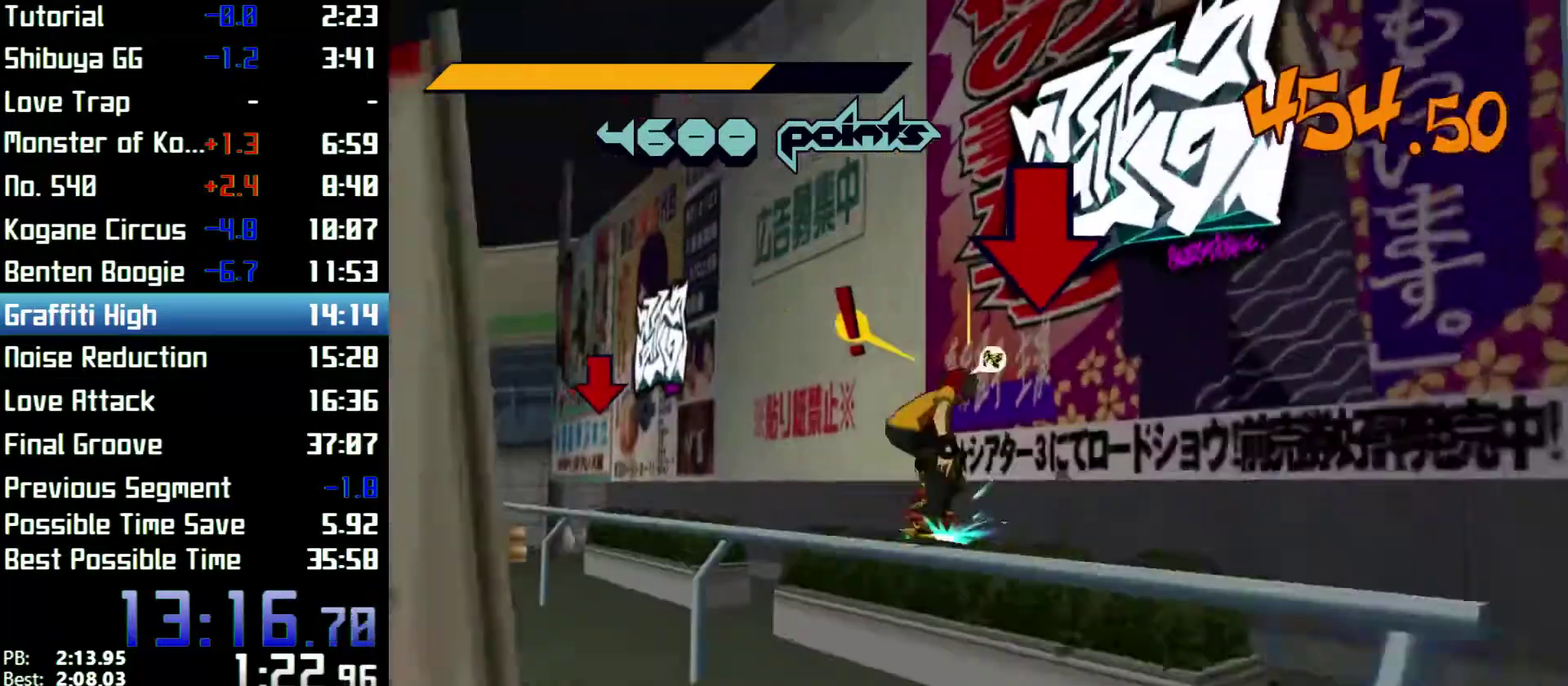
{"buttons": ["R2"], "left_stick": "up-left", "right_stick": "center", "events": [[33, "L2", "up"]]}
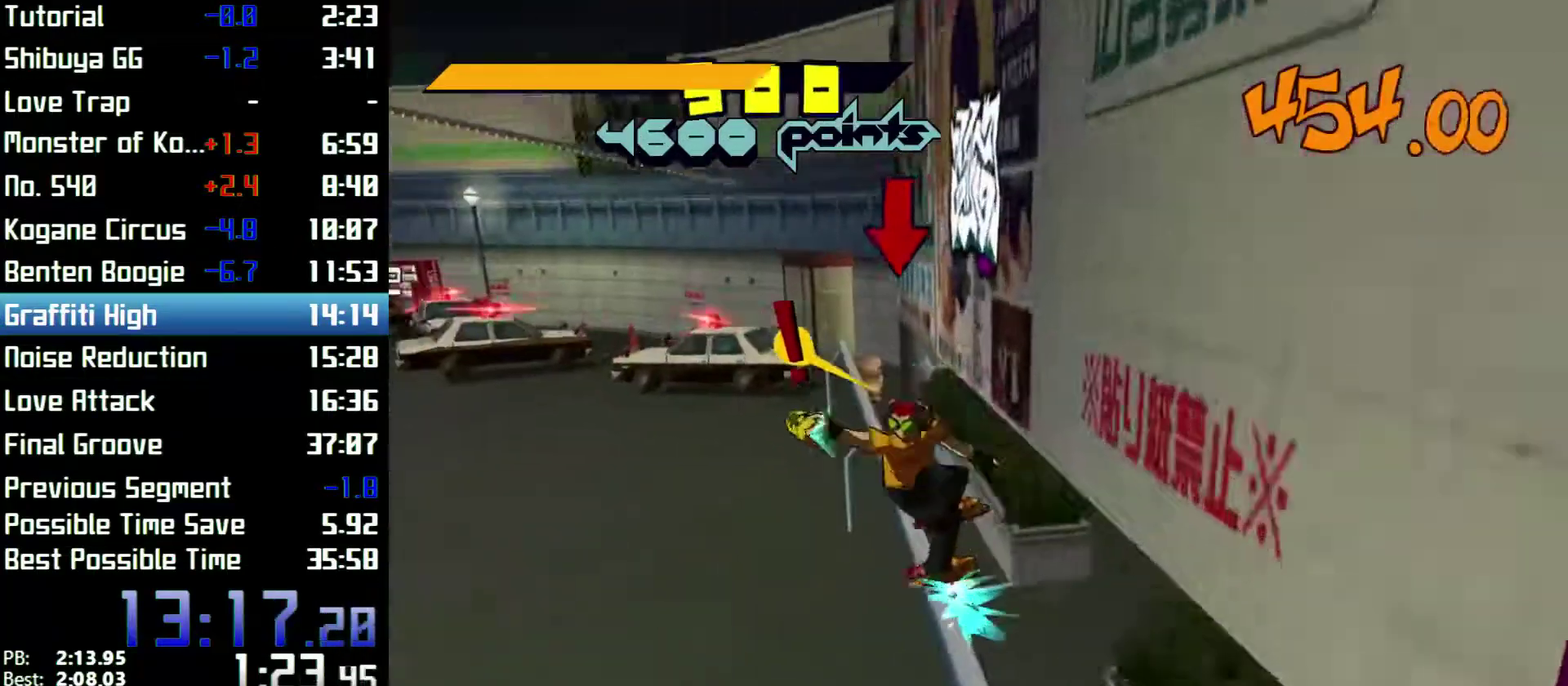
{"buttons": ["A", "R2"], "left_stick": "up-left", "right_stick": "center", "events": [[267, "L2", "down"], [333, "L2", "up"], [467, "A", "down"]]}
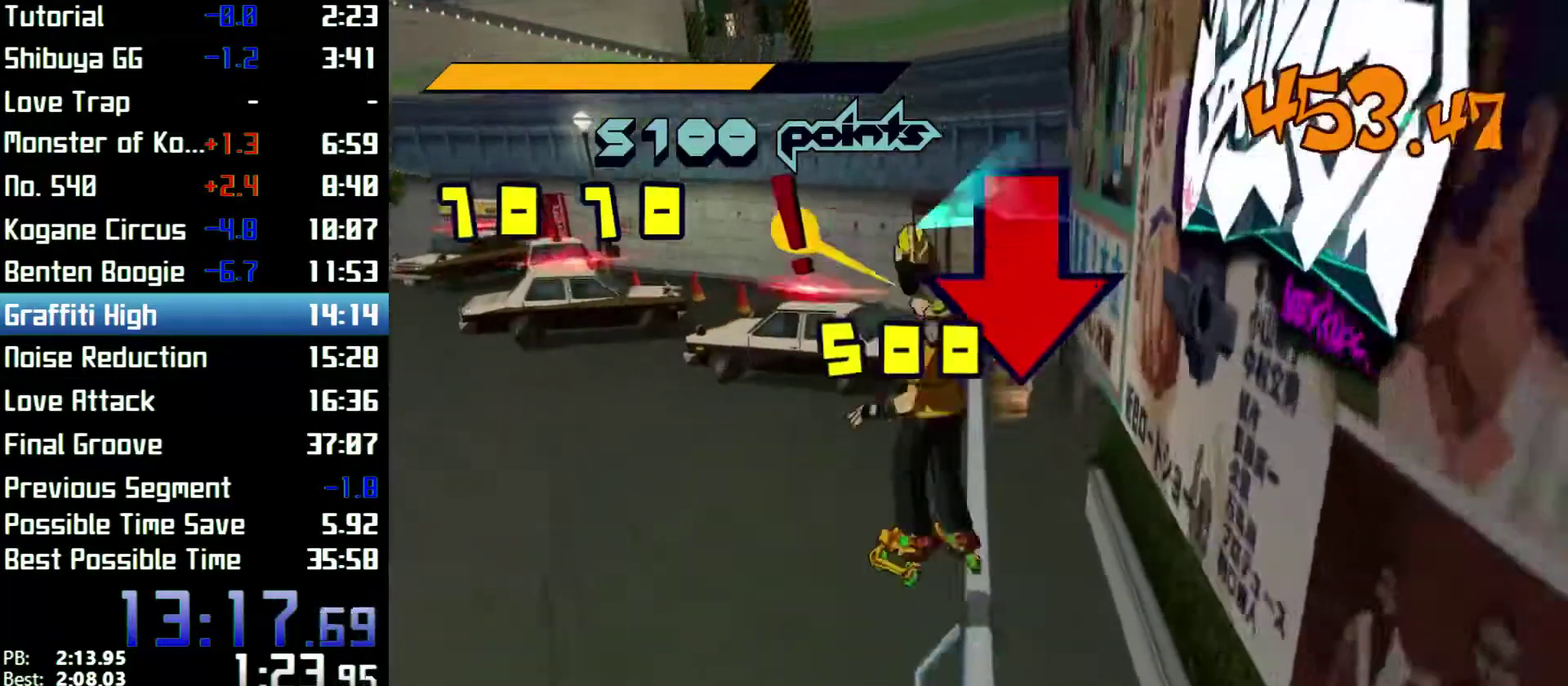
{"buttons": ["A", "R2"], "left_stick": "up", "right_stick": "center"}
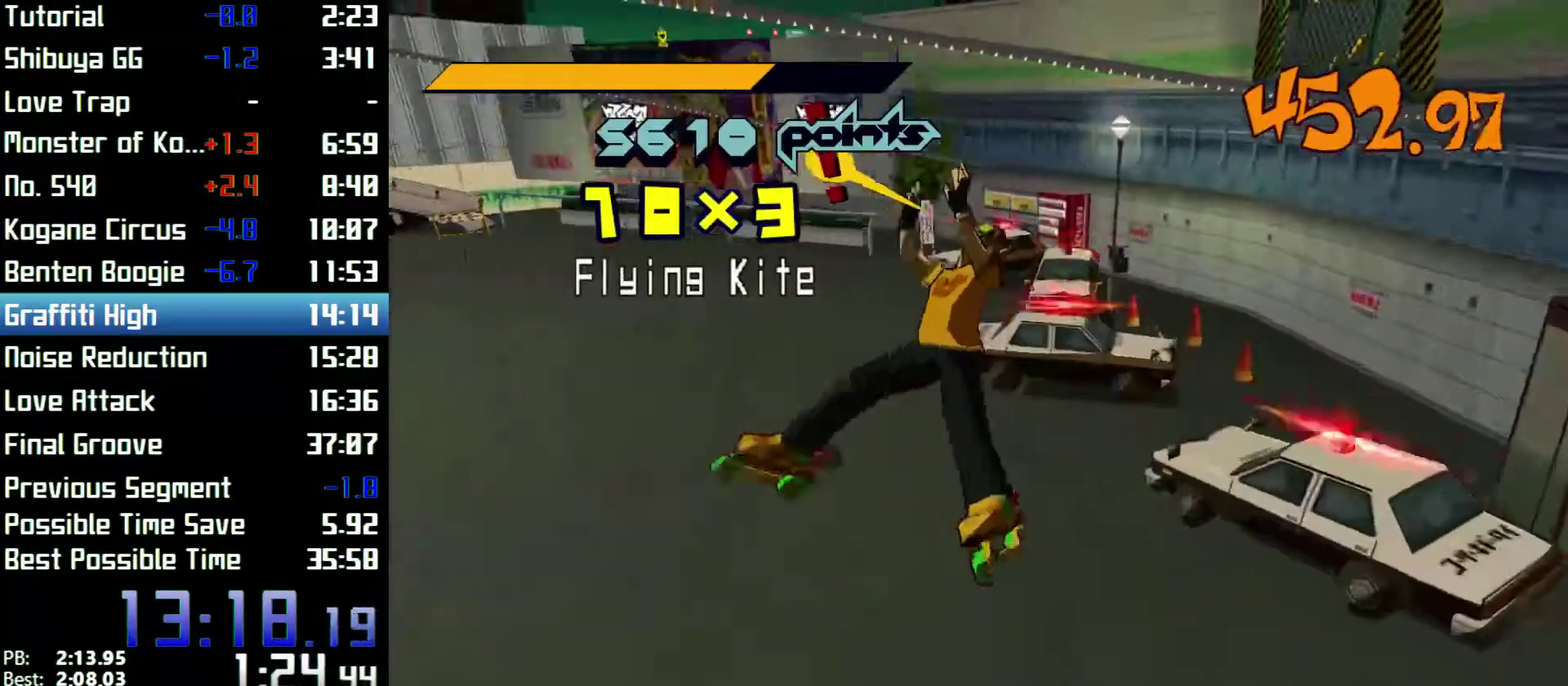
{"buttons": ["A", "R2"], "left_stick": "up", "right_stick": "center"}
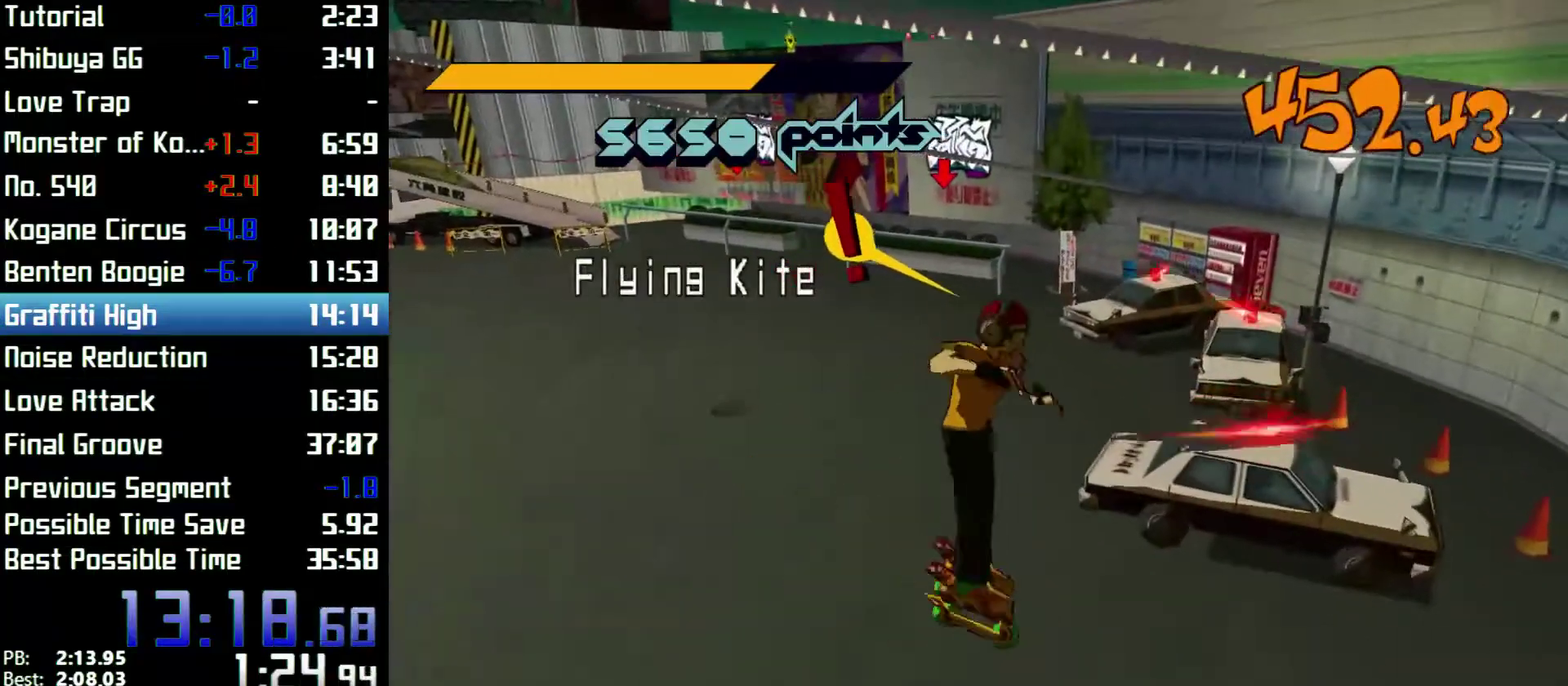
{"buttons": ["A", "R2"], "left_stick": "up", "right_stick": "center"}
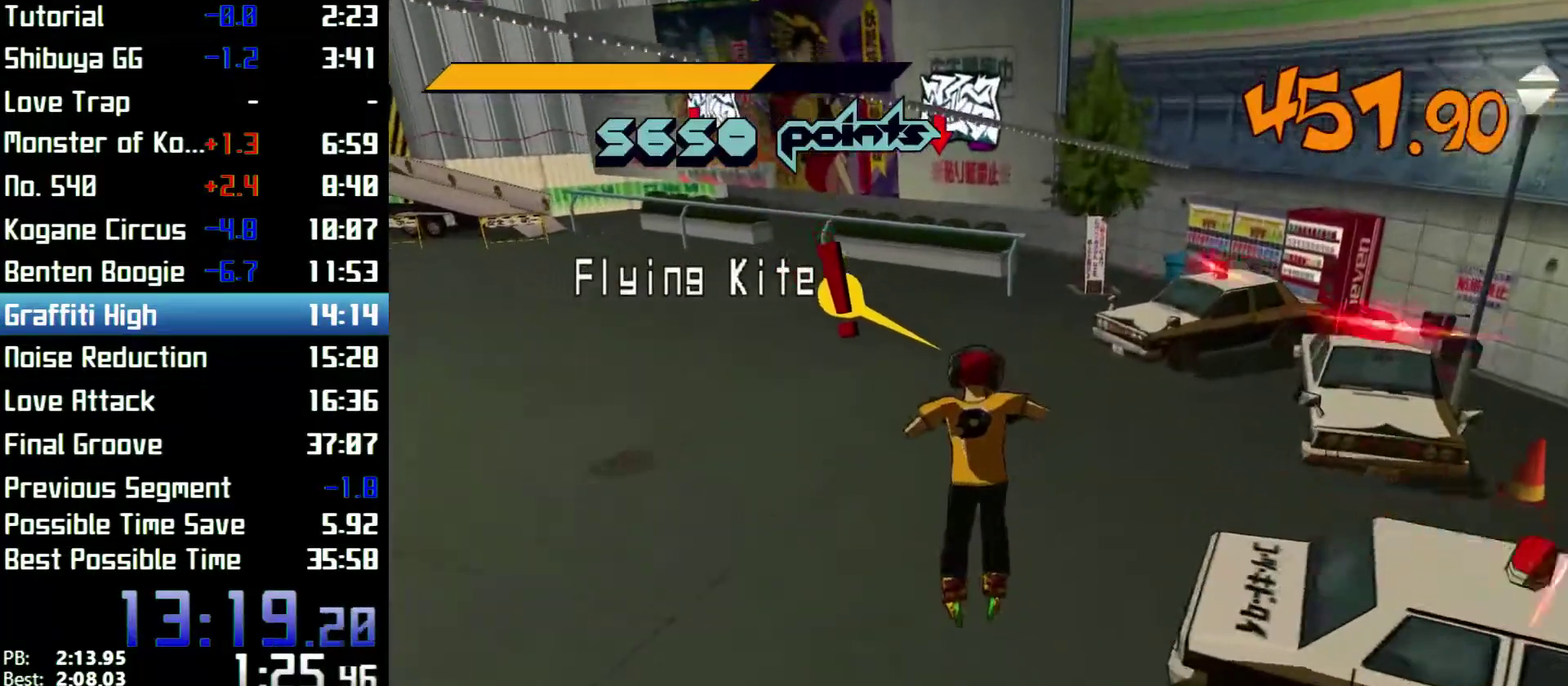
{"buttons": ["R2"], "left_stick": "up", "right_stick": "center", "events": [[367, "A", "up"], [367, "R2", "up"], [500, "R2", "down"]]}
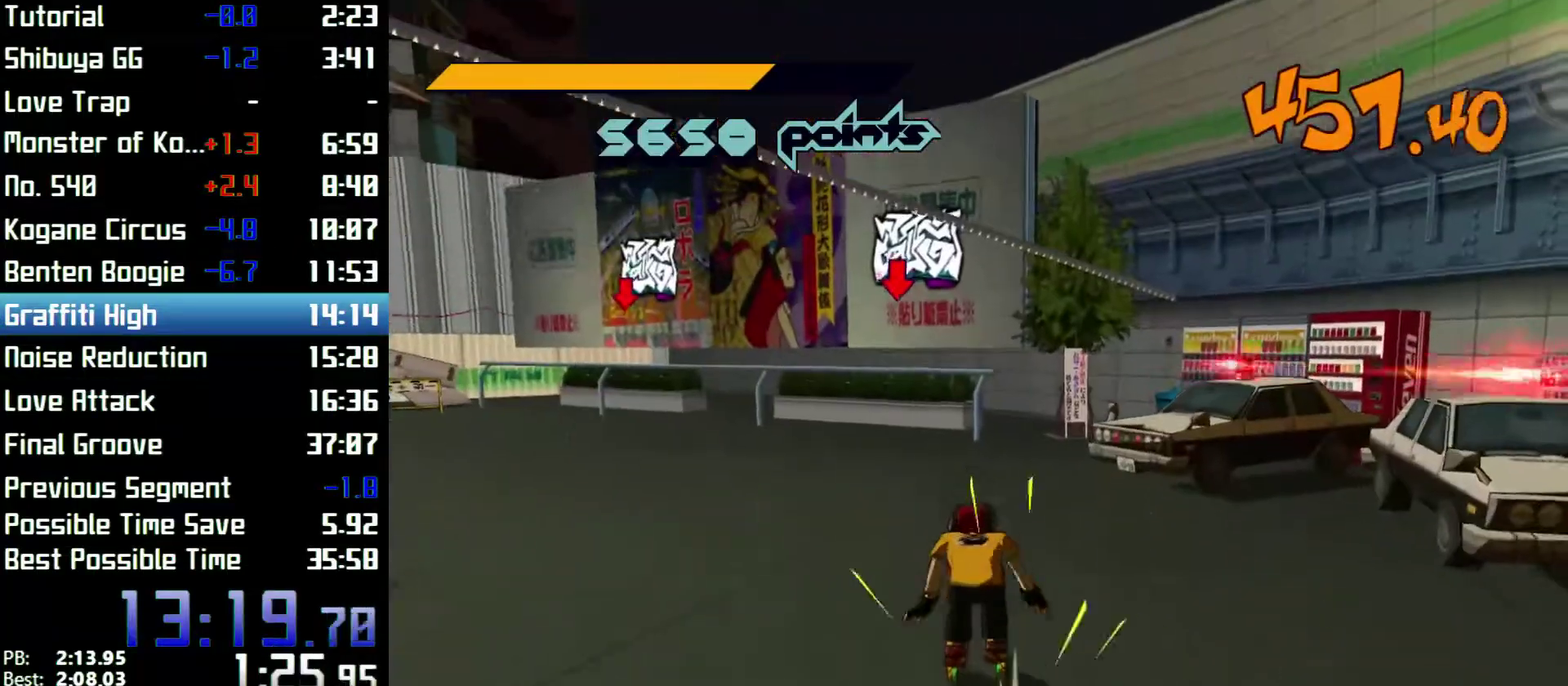
{"buttons": ["A", "R2"], "left_stick": "up", "right_stick": "center", "events": [[500, "A", "down"]]}
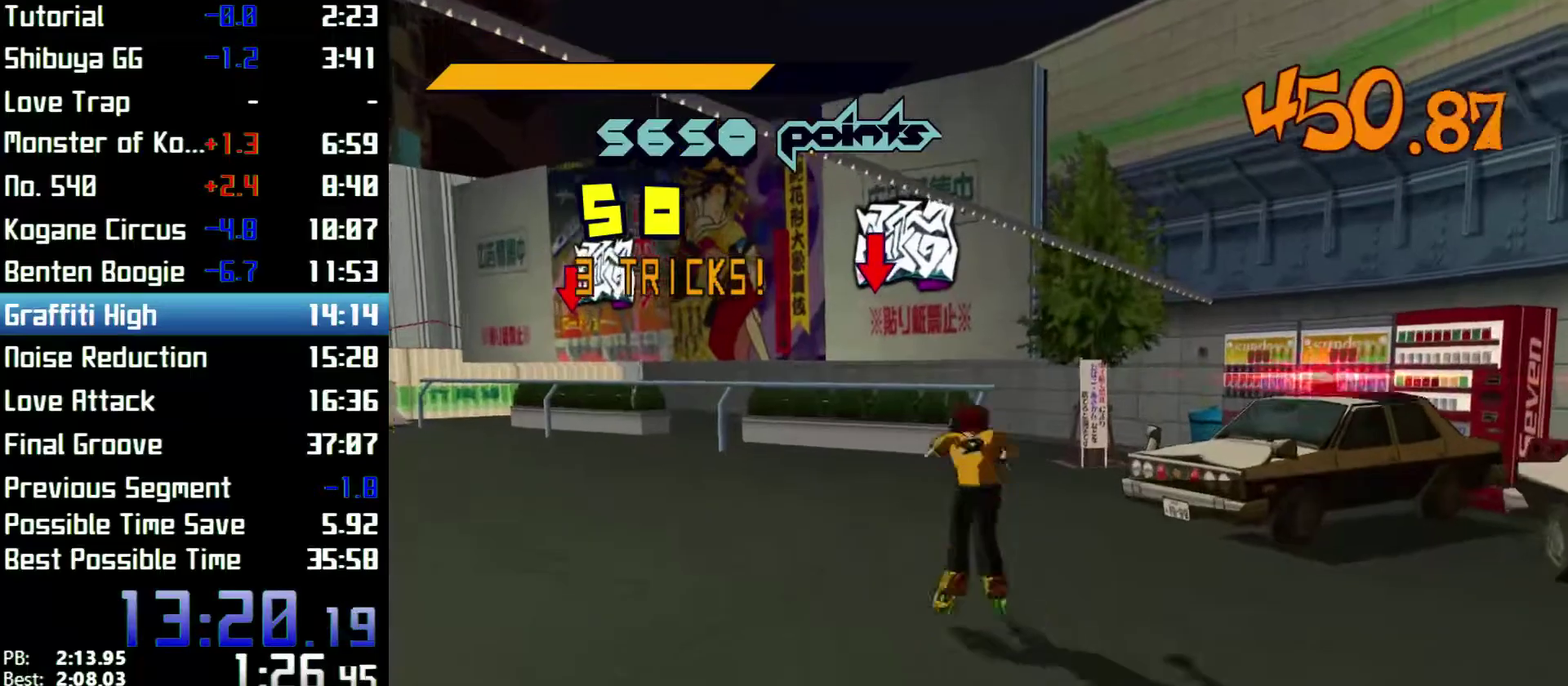
{"buttons": ["A", "R2"], "left_stick": "up", "right_stick": "center"}
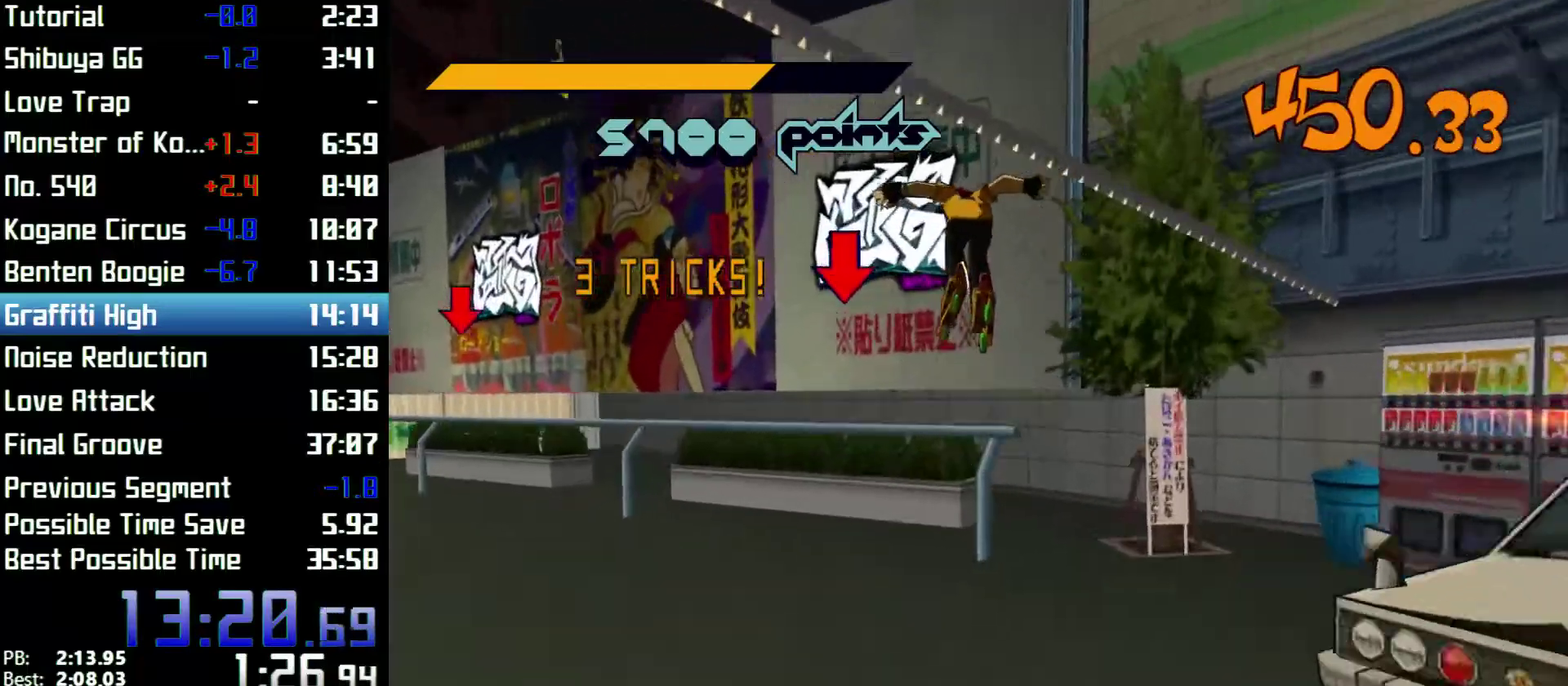
{"buttons": ["A", "L2", "R2"], "left_stick": "center", "right_stick": "center"}
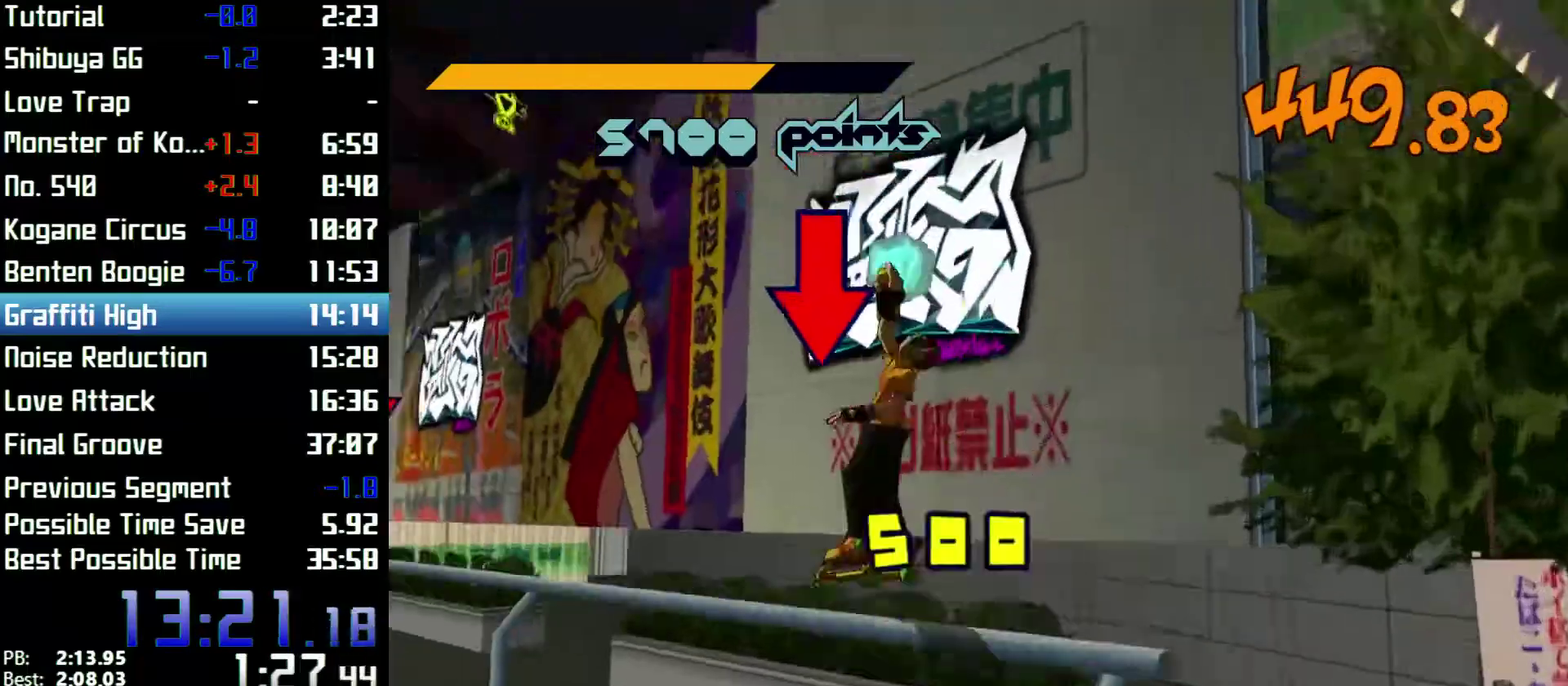
{"buttons": ["A", "L2", "R2"], "left_stick": "right", "right_stick": "center"}
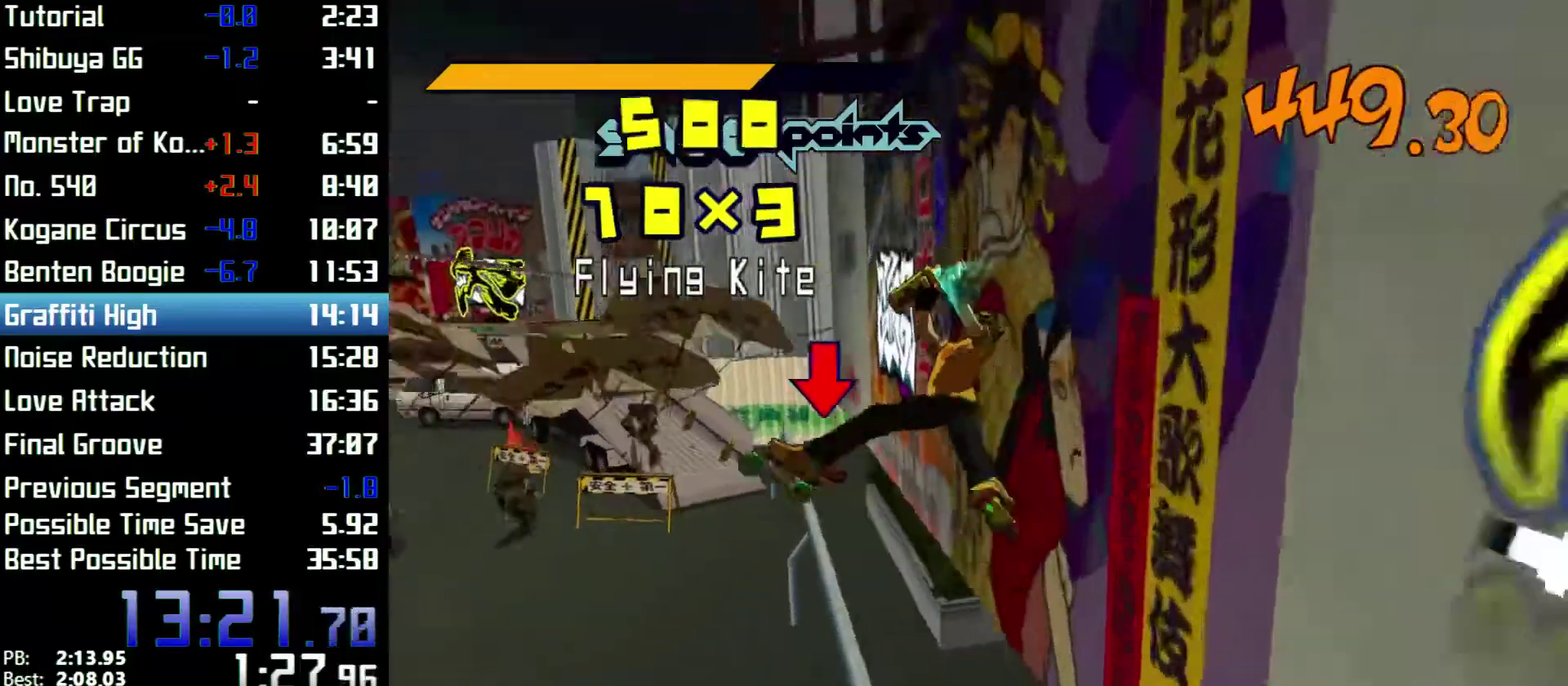
{"buttons": ["A", "R2"], "left_stick": "up", "right_stick": "center"}